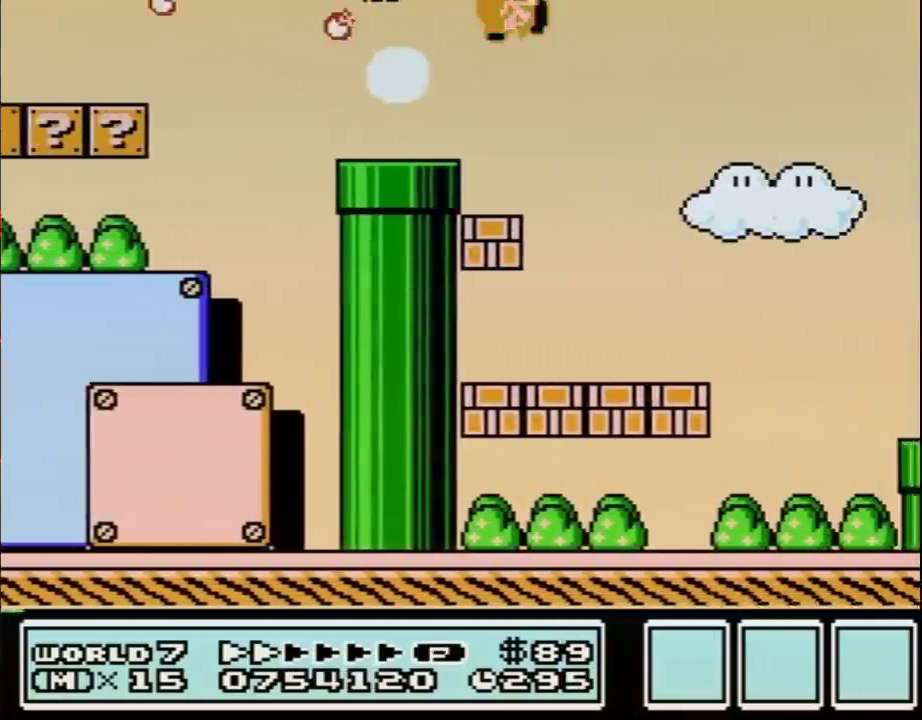
Gameplay with a controller (Nintendo layout); each line is a JSON object with the inputs held at the frame after it. "events" lists button and stick changes between this image and that frame as [ms after this image, input, new state], when the widget could be followed in between. Not read: L3 R3.
{"buttons": ["B", "DPAD_RIGHT"], "events": [[317, "A", "up"]]}
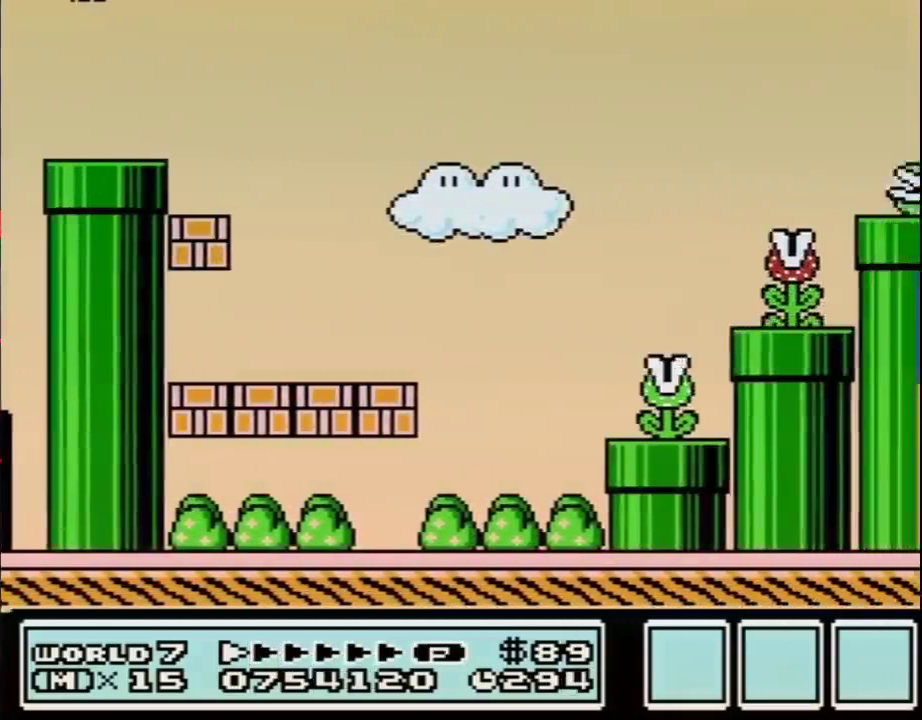
{"buttons": ["B", "DPAD_UP", "DPAD_LEFT"], "events": [[350, "DPAD_LEFT", "down"], [350, "DPAD_RIGHT", "up"], [500, "DPAD_UP", "down"]]}
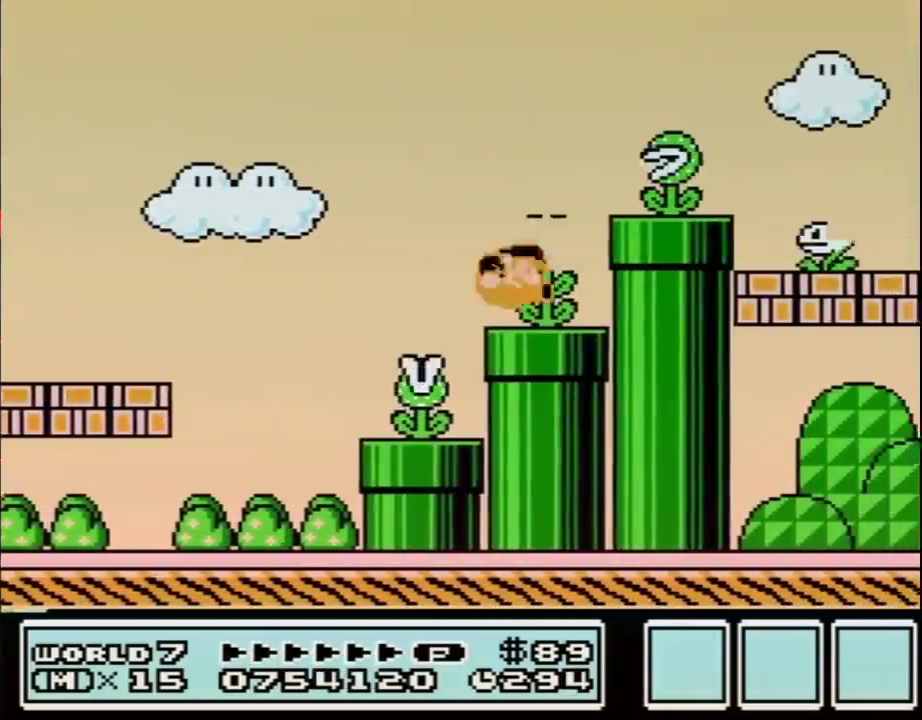
{"buttons": ["B", "DPAD_RIGHT"], "events": [[33, "DPAD_LEFT", "up"], [33, "DPAD_RIGHT", "down"], [33, "DPAD_UP", "up"], [100, "A", "down"], [317, "A", "up"]]}
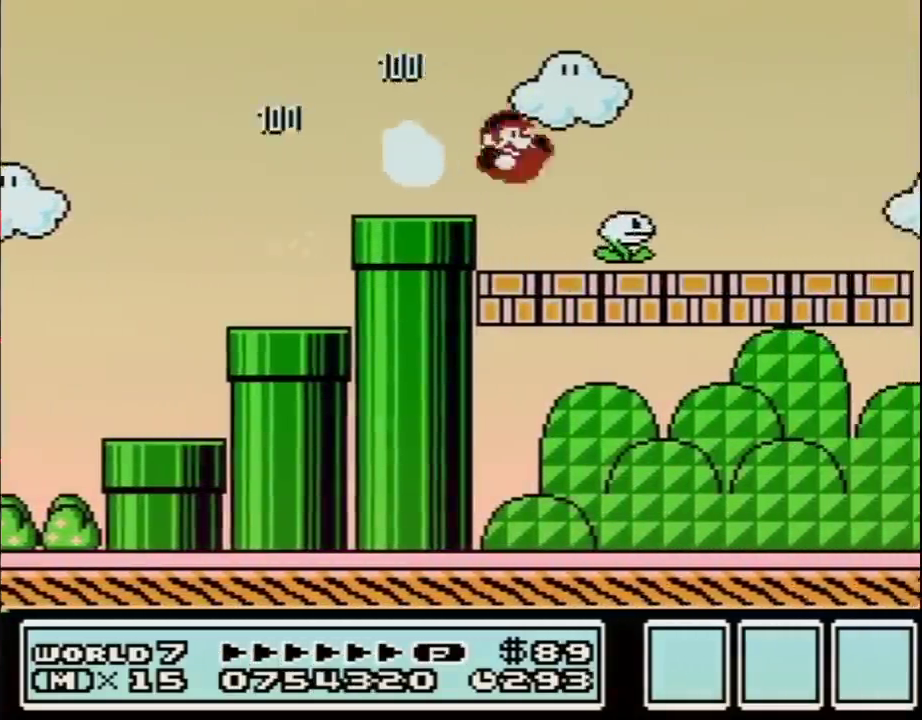
{"buttons": ["B", "DPAD_RIGHT"], "events": []}
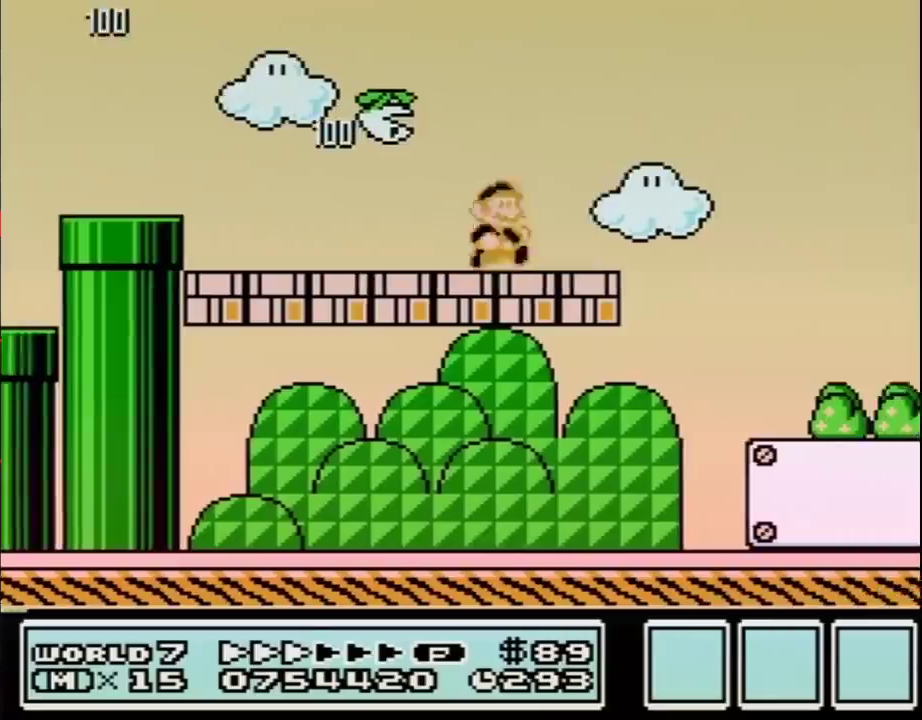
{"buttons": ["B", "DPAD_RIGHT"], "events": []}
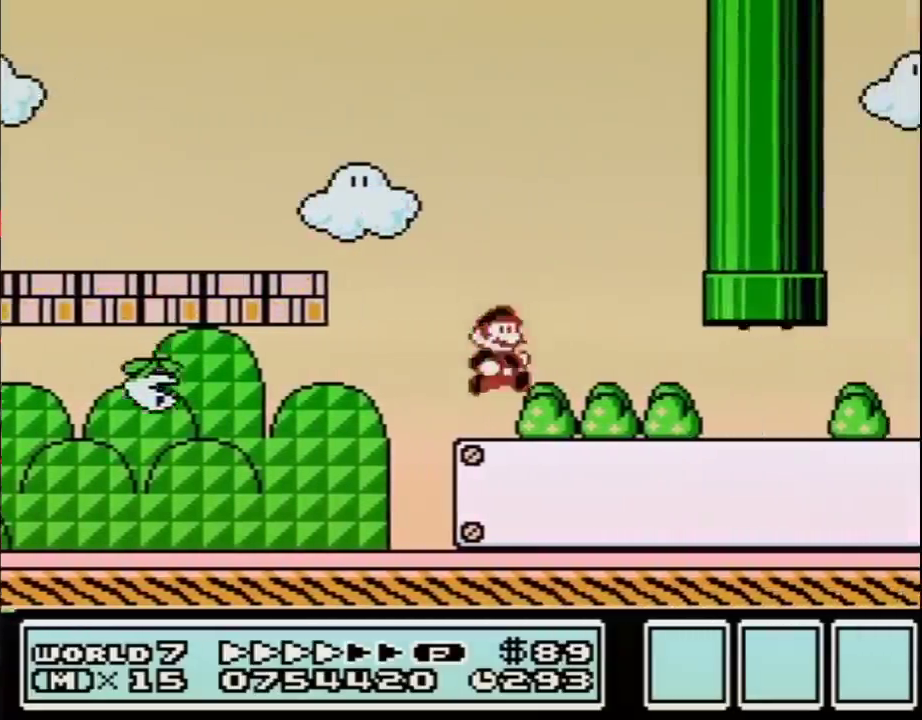
{"buttons": ["B", "DPAD_RIGHT"], "events": []}
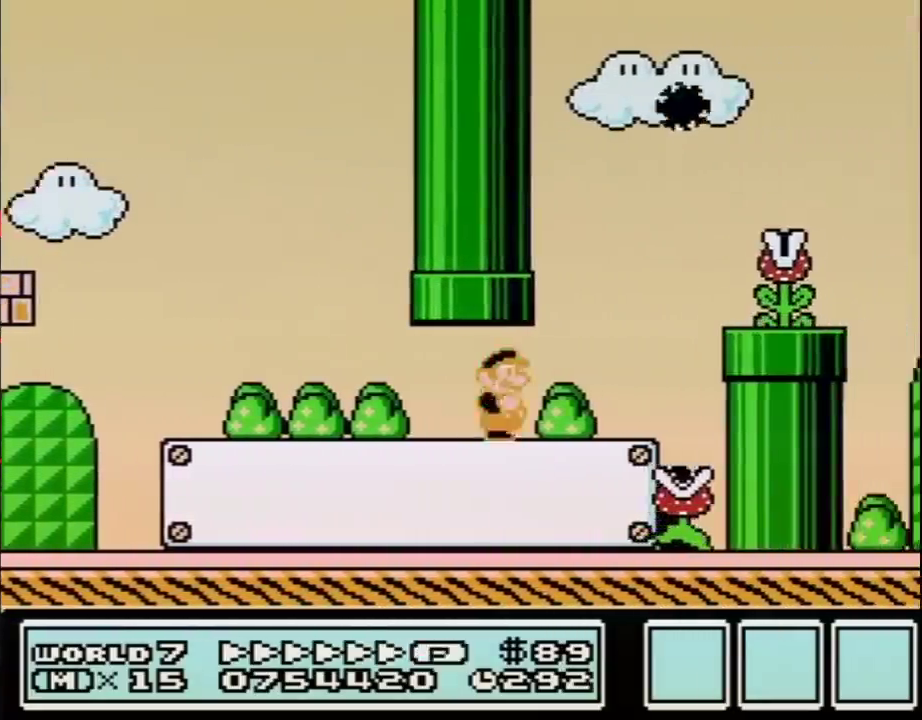
{"buttons": ["B", "DPAD_RIGHT"], "events": [[150, "A", "down"], [217, "A", "up"]]}
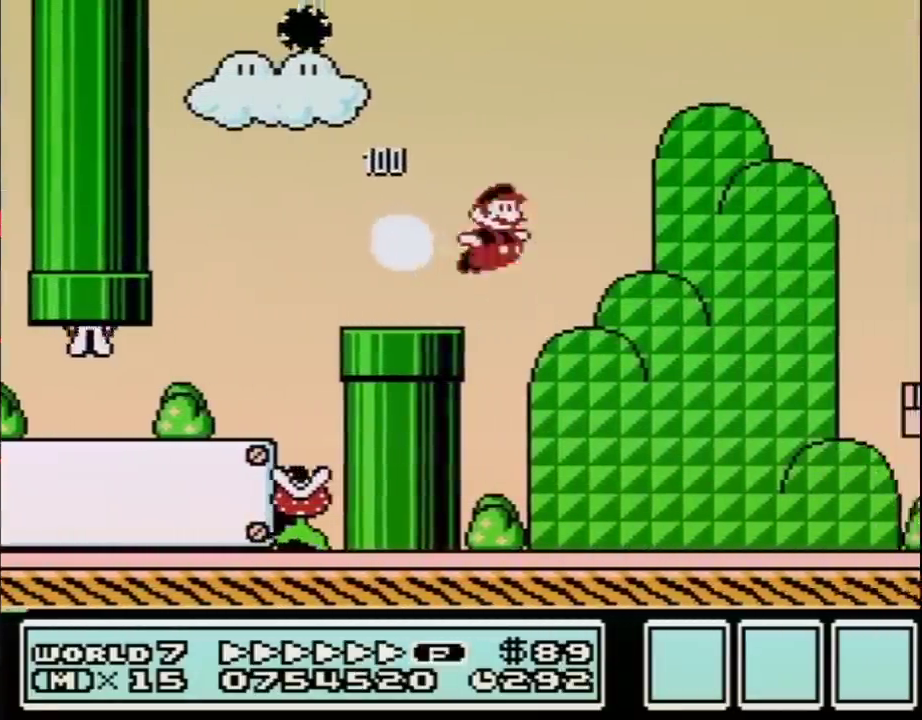
{"buttons": ["B", "DPAD_RIGHT"], "events": [[33, "A", "down"], [250, "A", "up"]]}
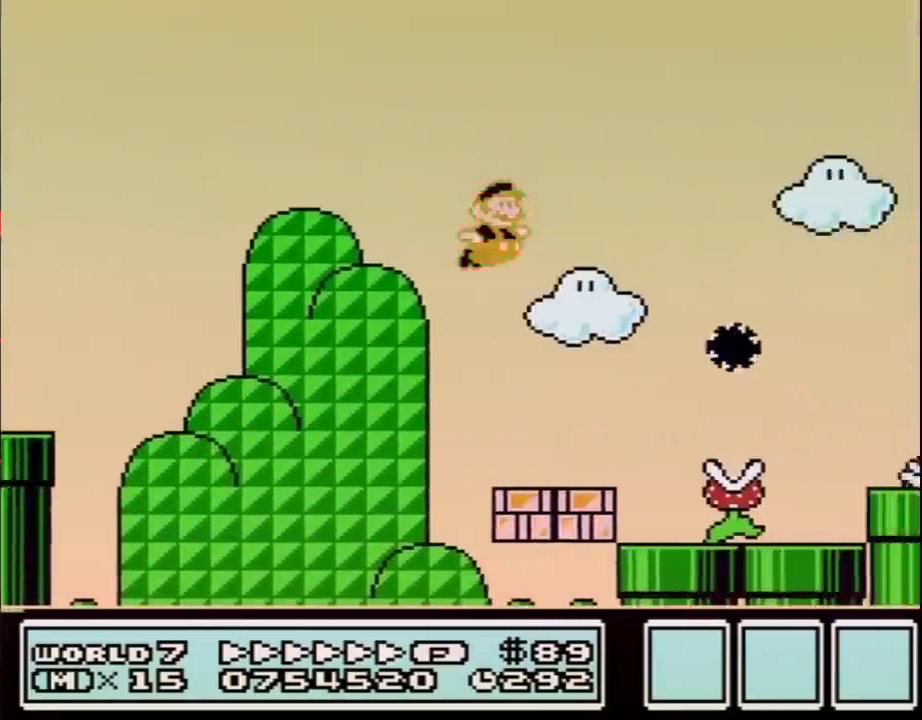
{"buttons": ["B", "DPAD_DOWN"], "events": [[100, "DPAD_RIGHT", "up"], [133, "DPAD_LEFT", "down"], [283, "DPAD_DOWN", "down"], [400, "DPAD_LEFT", "up"]]}
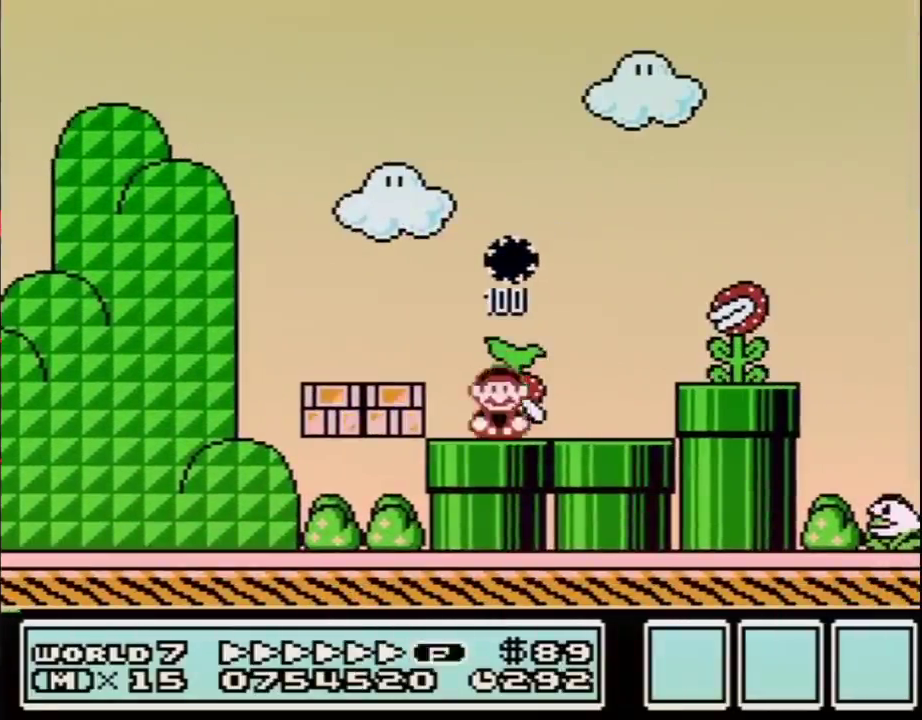
{"buttons": ["B"], "events": [[283, "DPAD_DOWN", "up"]]}
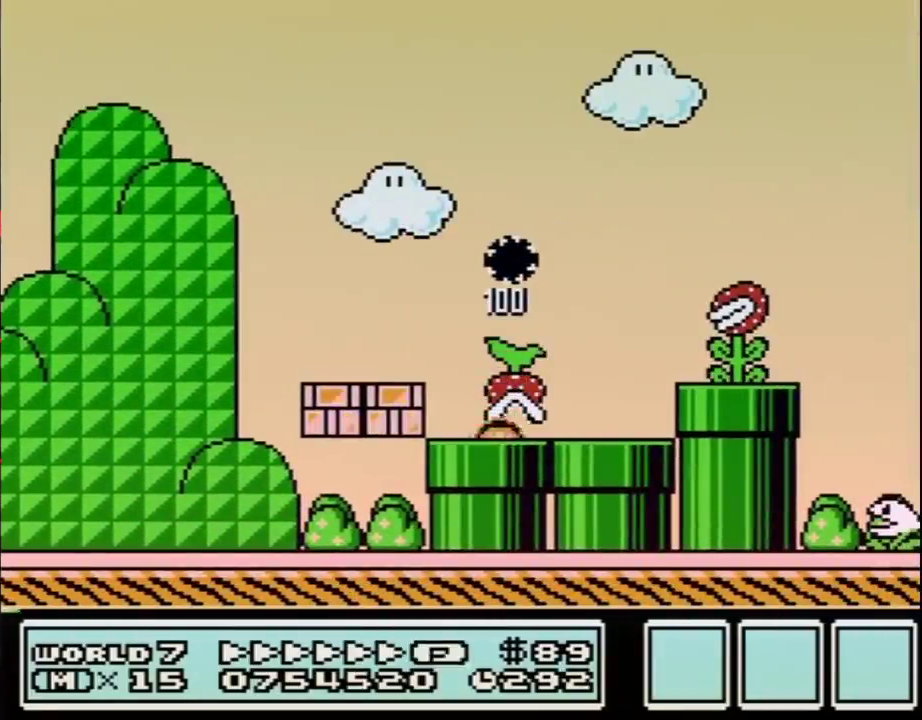
{"buttons": ["B", "DPAD_RIGHT"], "events": [[217, "DPAD_RIGHT", "down"]]}
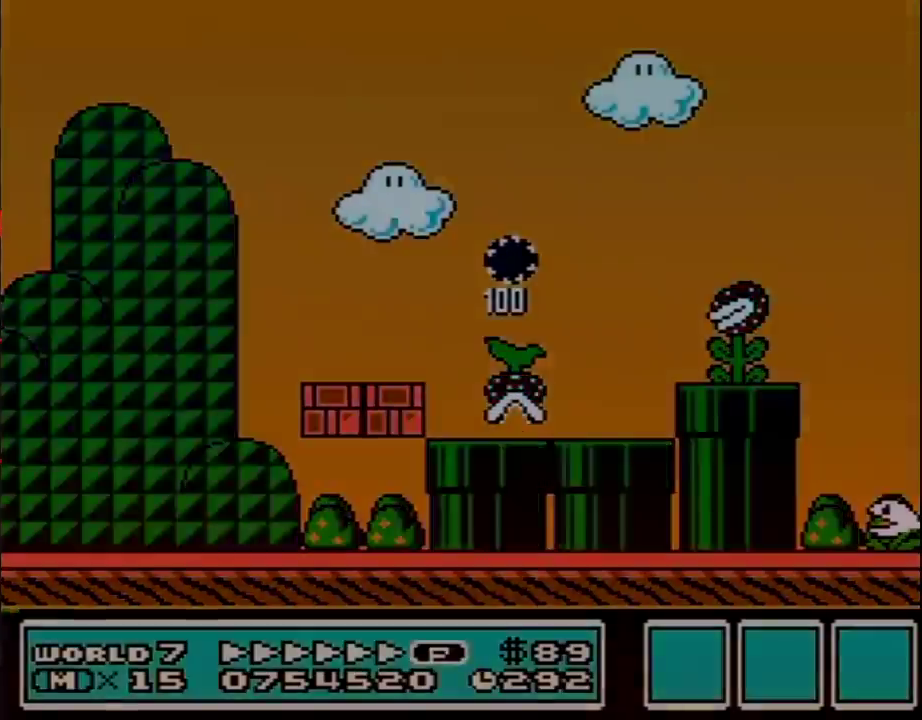
{"buttons": ["B", "DPAD_RIGHT"], "events": []}
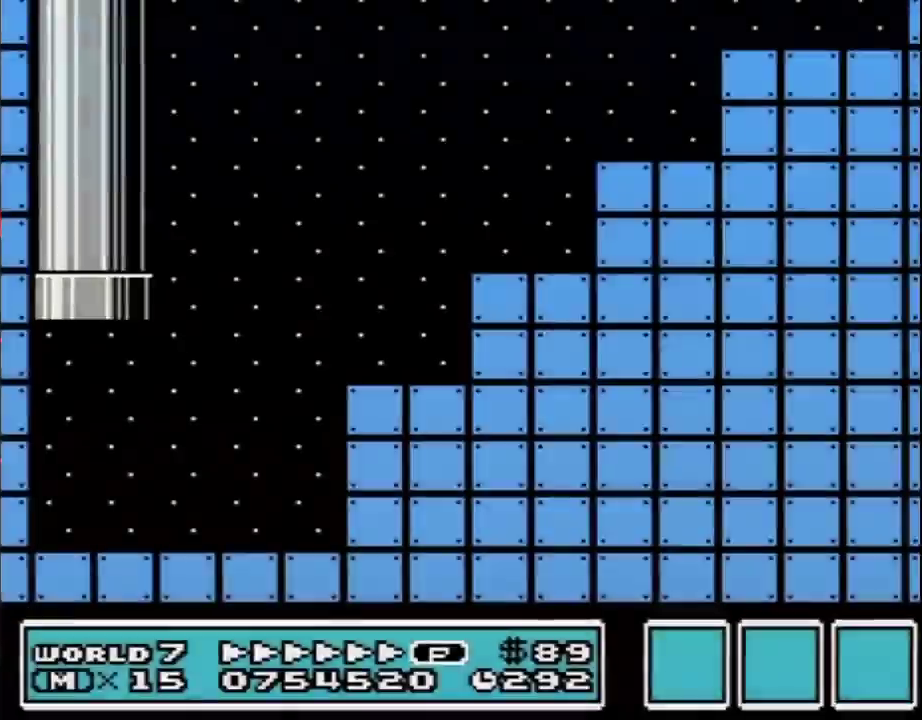
{"buttons": ["B", "DPAD_UP", "DPAD_RIGHT"], "events": [[417, "DPAD_UP", "down"]]}
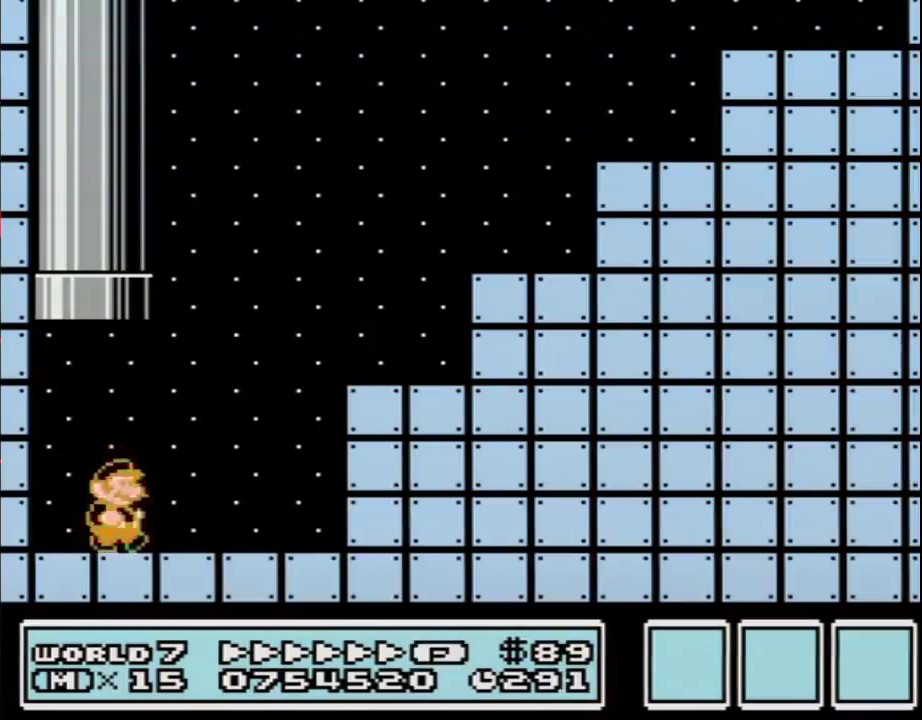
{"buttons": ["B", "DPAD_RIGHT"], "events": [[100, "A", "down"], [183, "DPAD_UP", "up"], [433, "A", "up"]]}
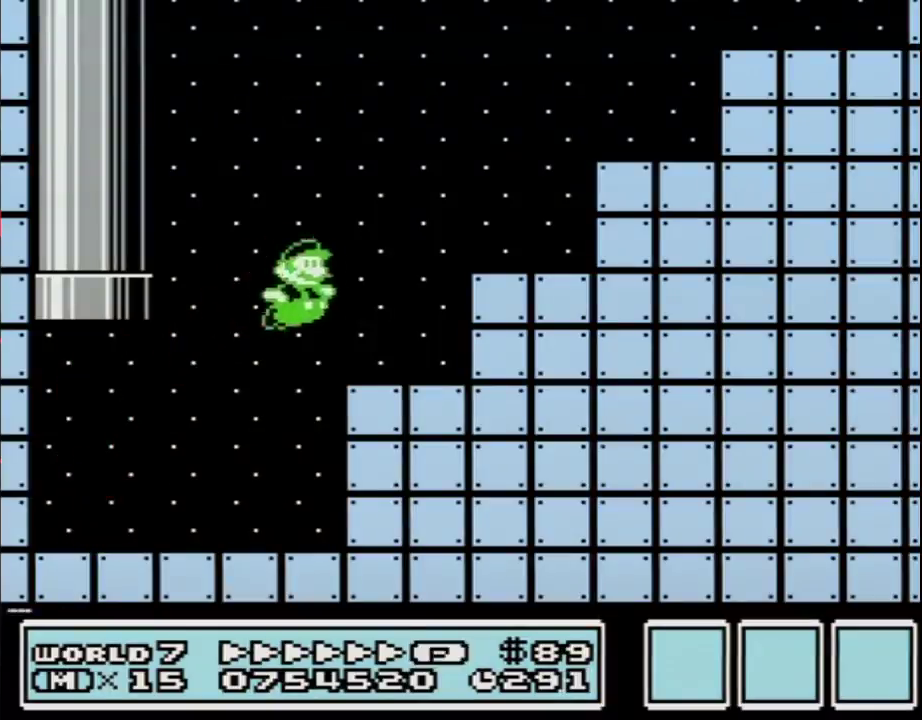
{"buttons": ["A", "B", "DPAD_UP", "DPAD_RIGHT"], "events": [[217, "DPAD_DOWN", "down"], [250, "DPAD_RIGHT", "up"], [283, "A", "down"], [350, "DPAD_RIGHT", "down"], [383, "DPAD_DOWN", "up"], [383, "DPAD_UP", "down"]]}
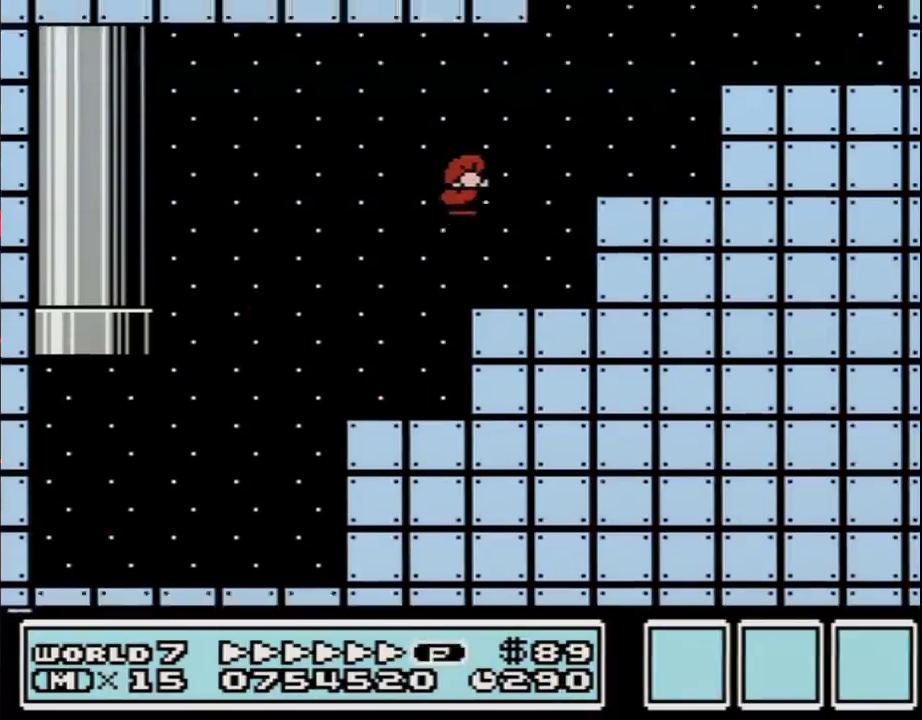
{"buttons": ["B", "DPAD_RIGHT"], "events": [[217, "A", "up"], [283, "DPAD_UP", "up"]]}
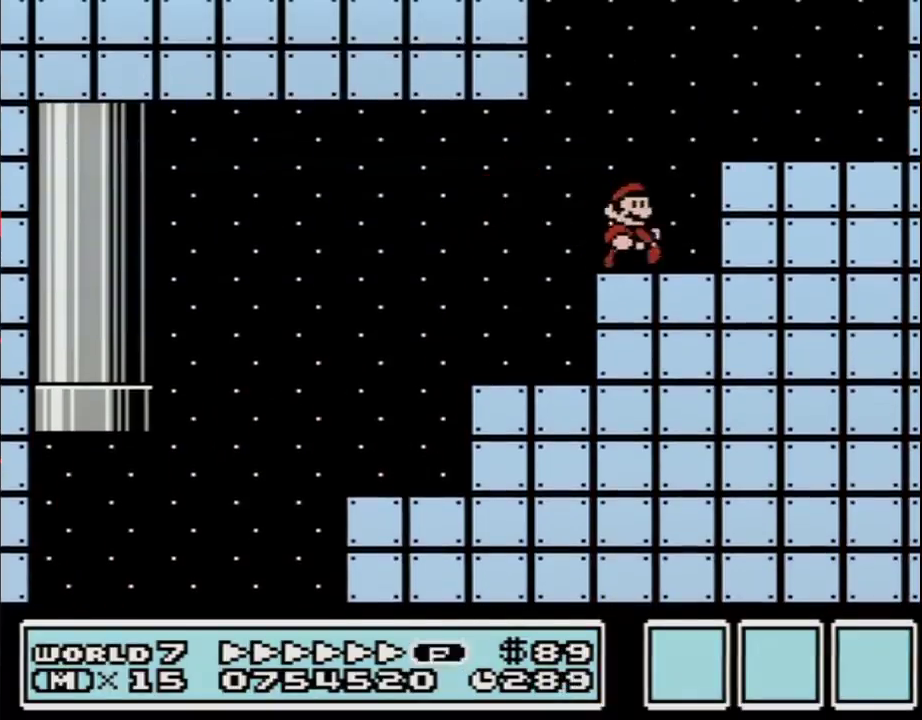
{"buttons": ["A", "B", "DPAD_LEFT"], "events": [[33, "DPAD_UP", "down"], [183, "A", "down"], [233, "DPAD_LEFT", "down"], [233, "DPAD_RIGHT", "up"], [233, "DPAD_UP", "up"], [283, "DPAD_UP", "down"], [350, "DPAD_UP", "up"]]}
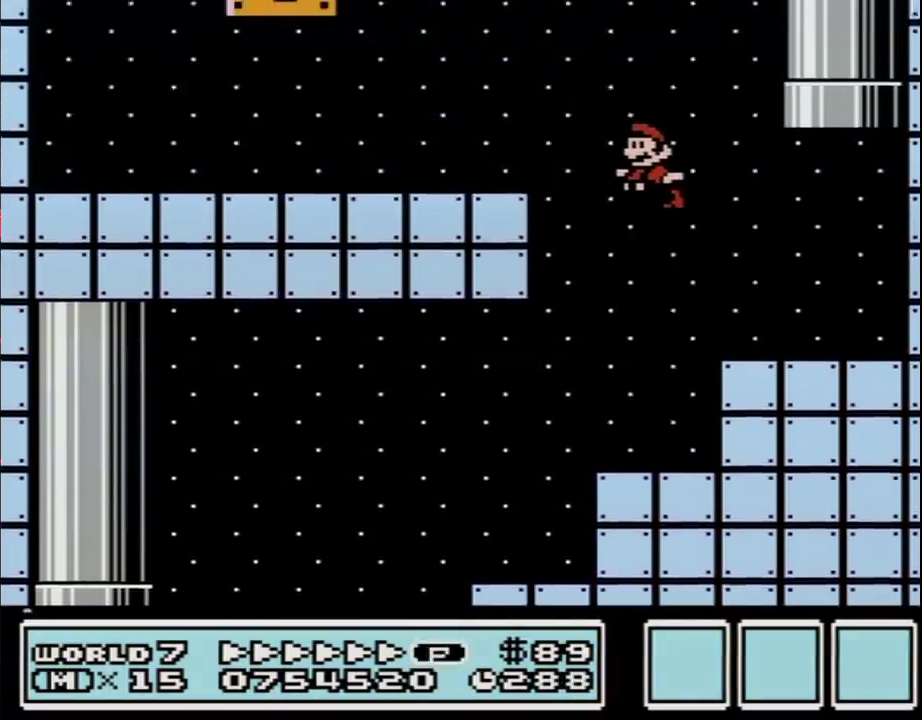
{"buttons": ["B", "DPAD_LEFT"], "events": [[500, "A", "up"]]}
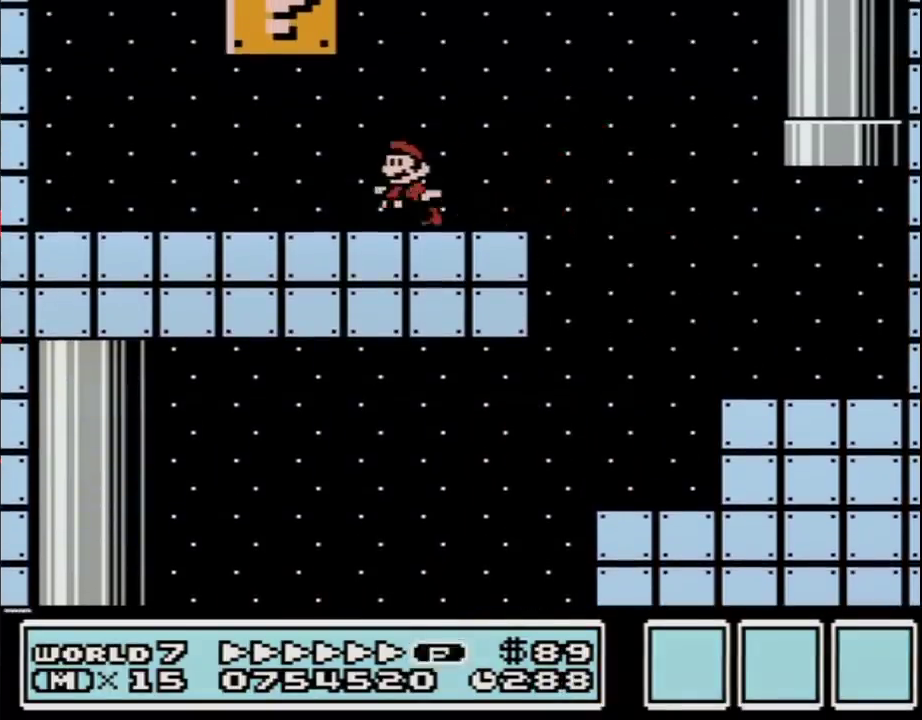
{"buttons": ["A", "B", "DPAD_LEFT"], "events": [[100, "A", "down"], [317, "A", "up"], [500, "A", "down"]]}
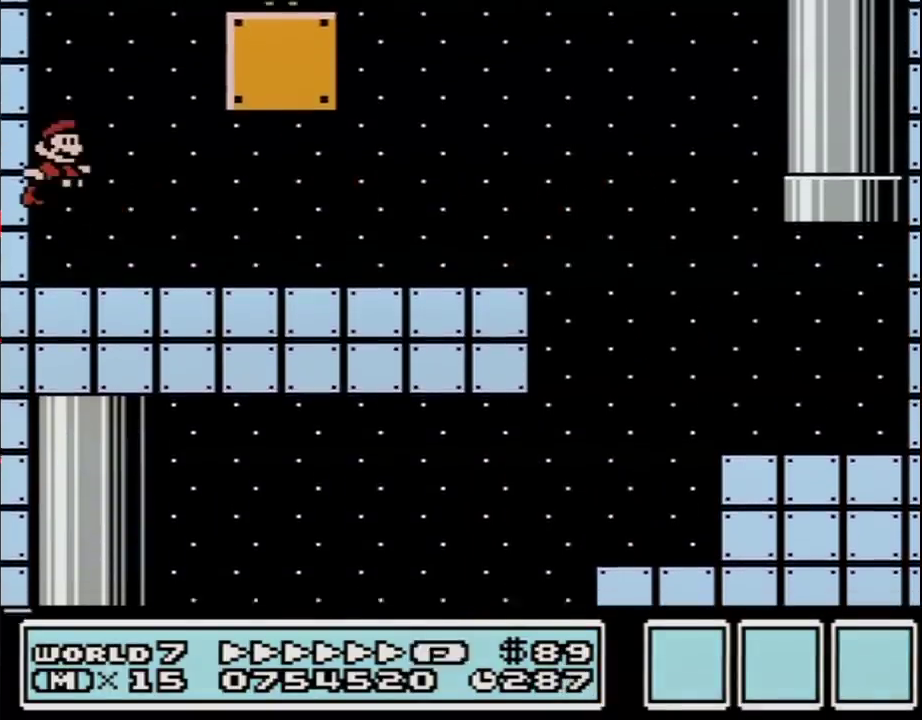
{"buttons": ["A", "B", "DPAD_RIGHT"], "events": [[33, "DPAD_LEFT", "up"], [33, "DPAD_RIGHT", "down"]]}
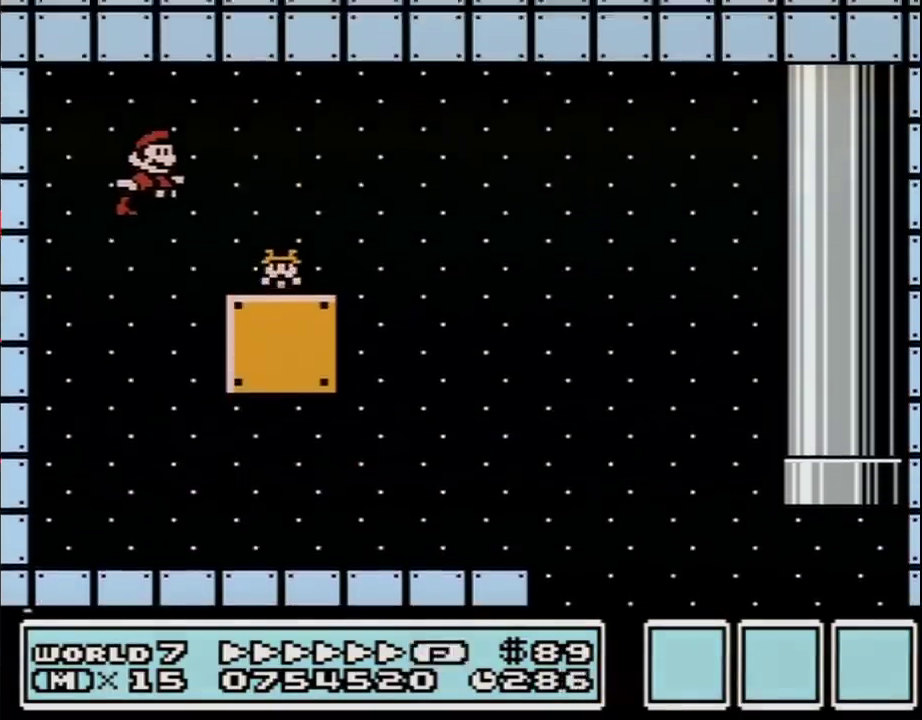
{"buttons": ["B", "DPAD_RIGHT"], "events": [[150, "A", "up"]]}
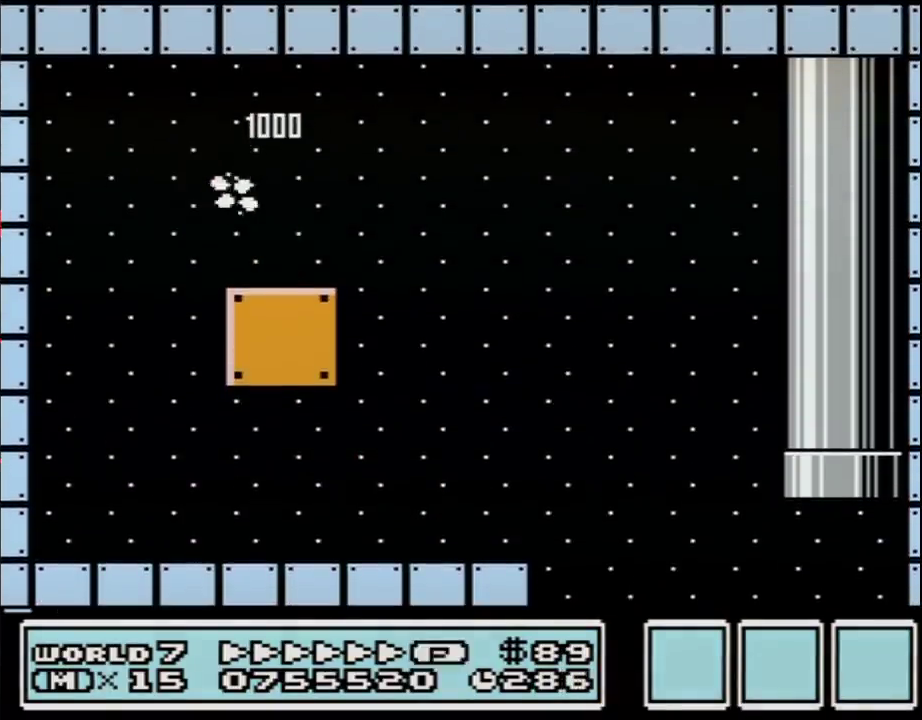
{"buttons": ["B", "DPAD_RIGHT"], "events": [[283, "A", "down"], [350, "A", "up"]]}
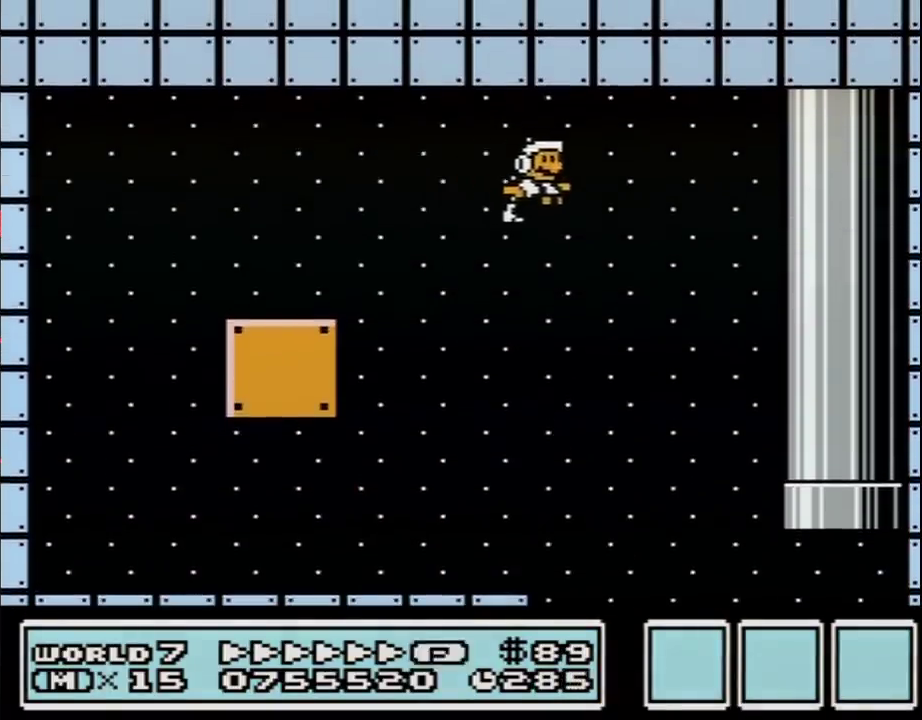
{"buttons": ["B"], "events": [[183, "B", "up"], [250, "DPAD_RIGHT", "up"], [350, "B", "down"], [417, "B", "up"], [500, "B", "down"]]}
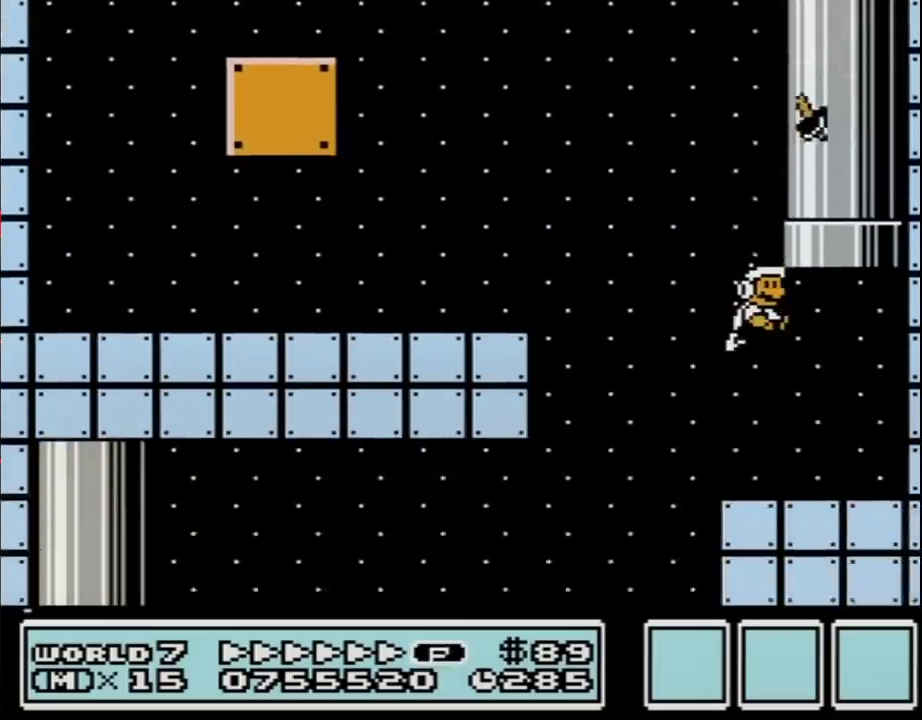
{"buttons": ["A", "B", "DPAD_UP"], "events": [[33, "DPAD_RIGHT", "down"], [317, "A", "down"], [317, "DPAD_UP", "down"], [367, "DPAD_RIGHT", "up"]]}
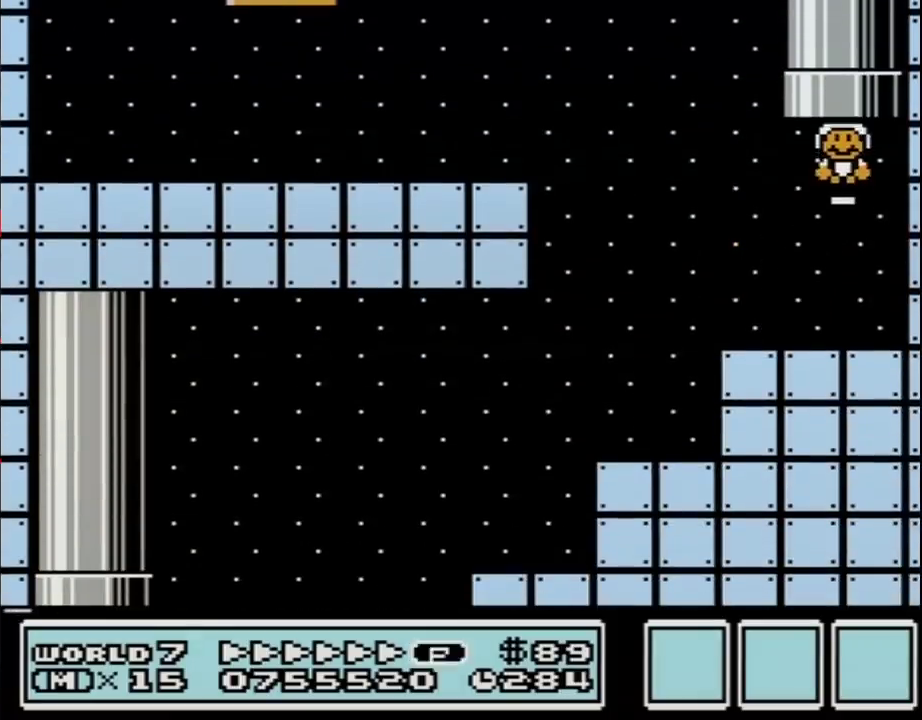
{"buttons": ["B"], "events": [[183, "A", "up"], [183, "DPAD_UP", "up"]]}
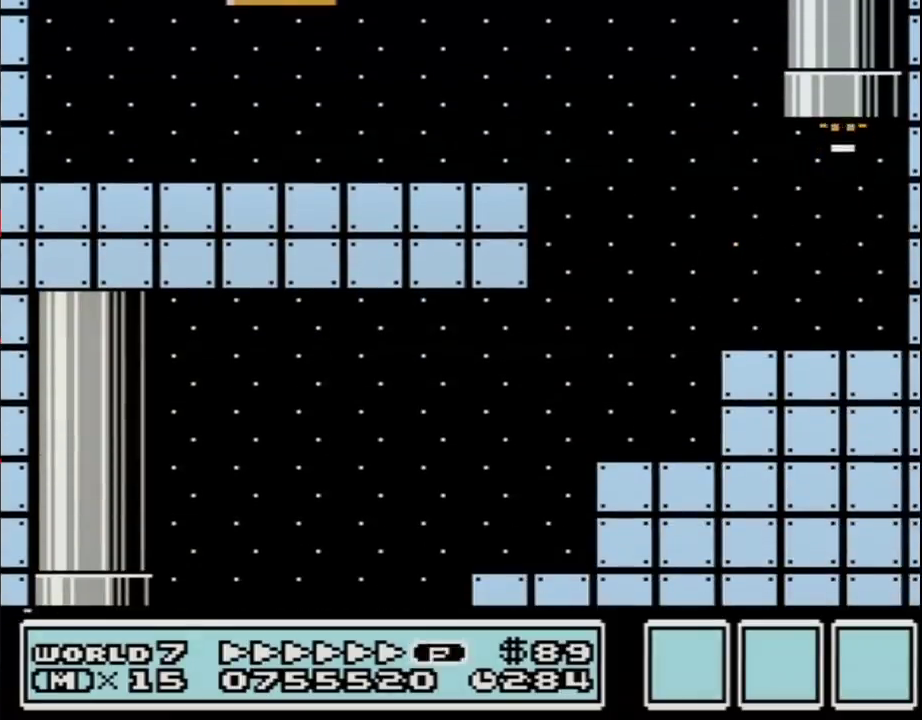
{"buttons": ["B", "DPAD_RIGHT"], "events": [[300, "DPAD_RIGHT", "down"]]}
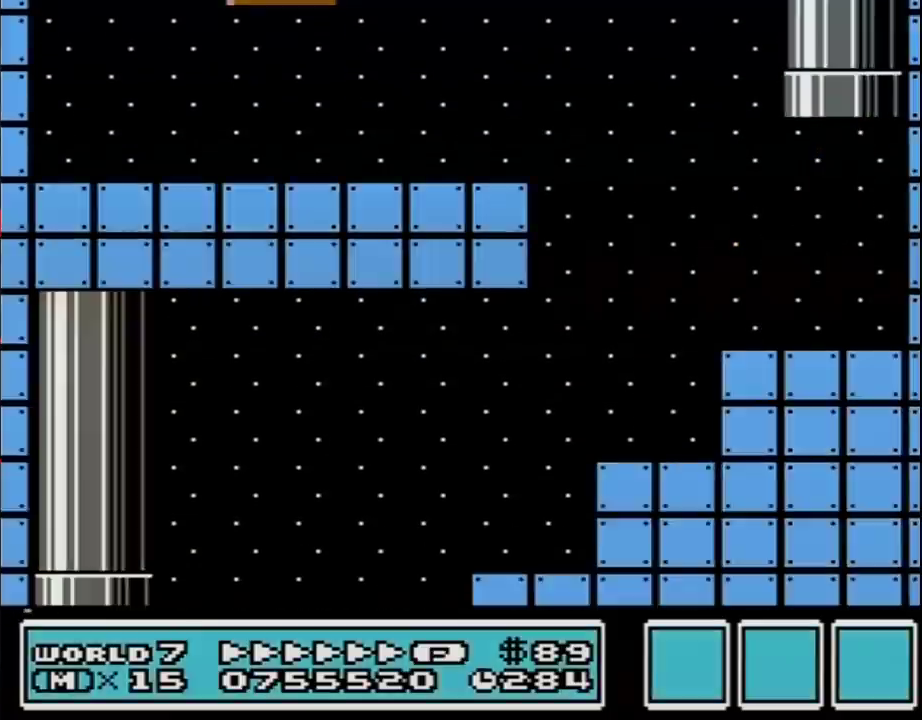
{"buttons": ["B", "DPAD_RIGHT"], "events": []}
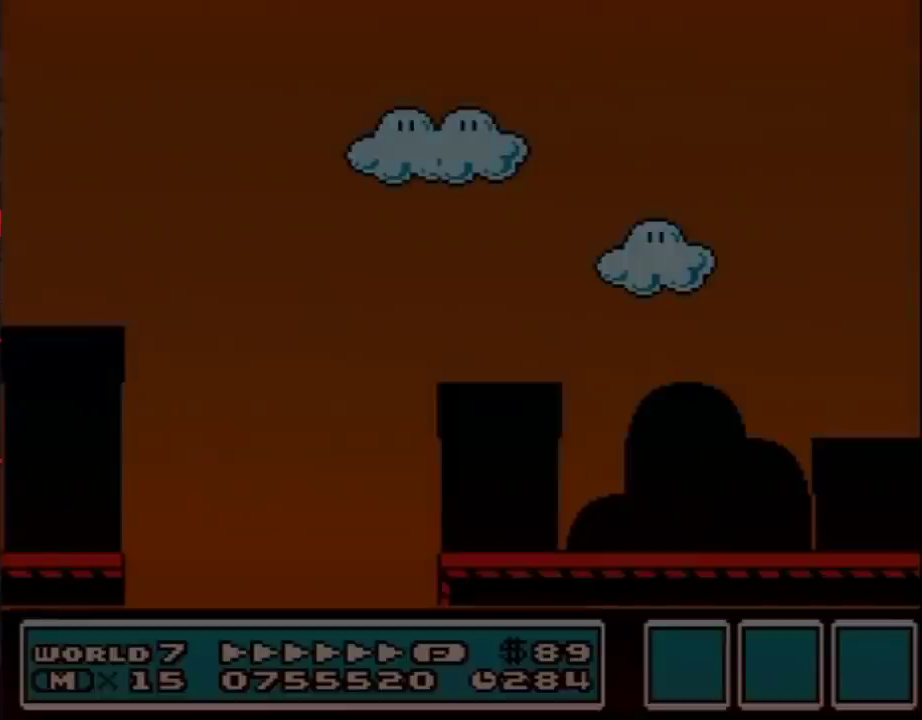
{"buttons": ["B", "DPAD_RIGHT"], "events": []}
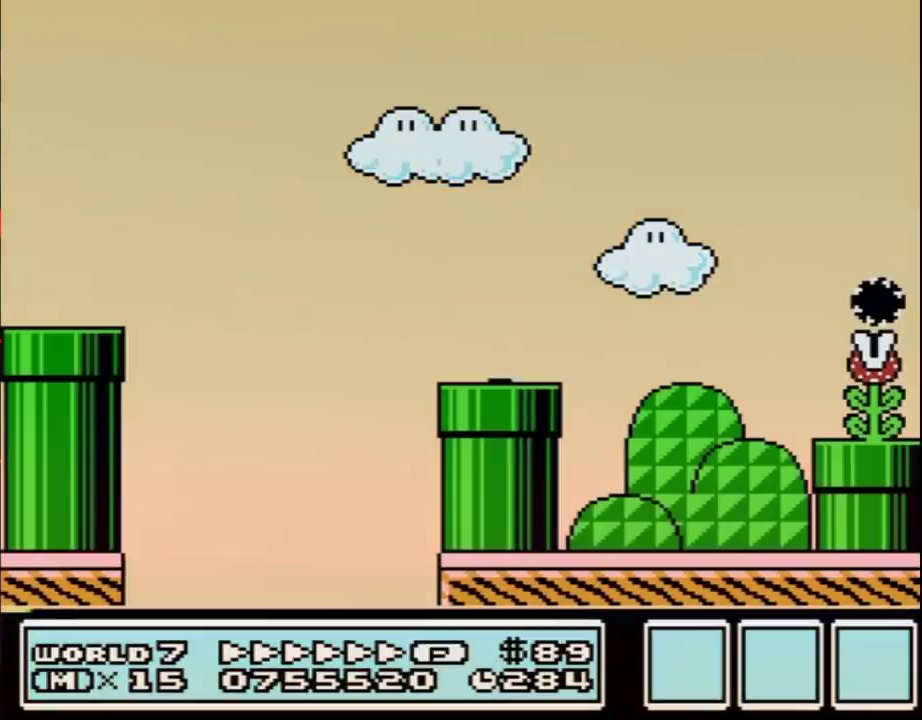
{"buttons": ["B", "DPAD_RIGHT"], "events": []}